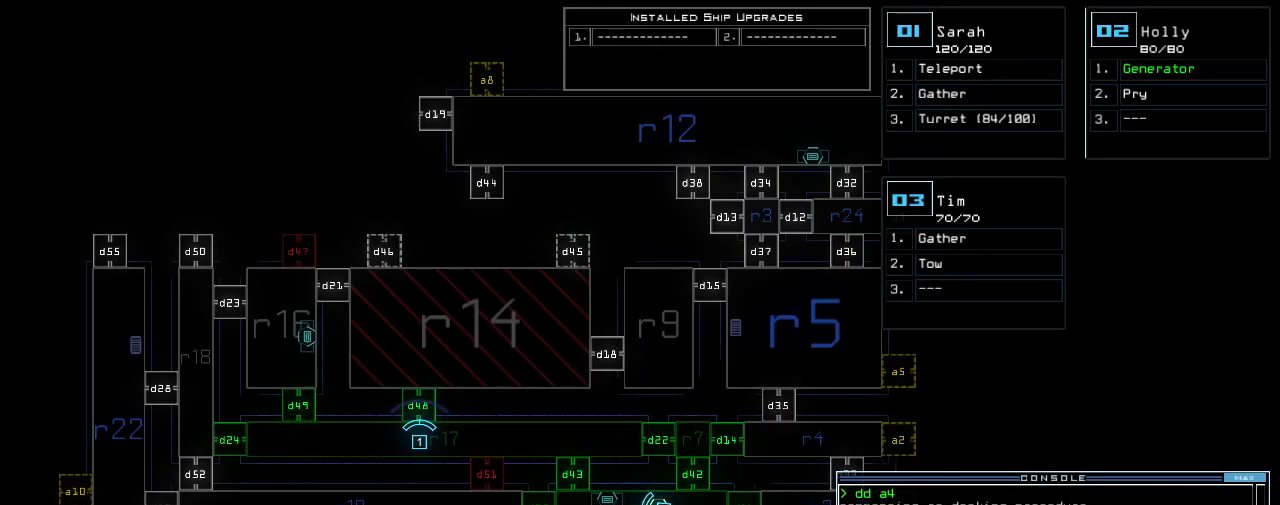
Gameplay with keyboard; each line is a JSON object with the keys held at the frame after it. "events" lists presses ("down") and releases ("up") of ".", "0", "1", "2", "3", "4", "5", "6", "7", "8", "9", "a", "b", "backspace", "c", "caps_lock", "comma", "ctrl_l", "ctrl_r", "d", "down", "e", "equals", "escape", "f", "f8", "g", "h", "i", "j", "k", "l", "left", "m", "minus", "n", "o", "p", "q", "quote", "r", "return", "right", "s", "semicolon", "shift_l", "shift_r", "space", "t", "tab", "tilde", "u", "up", "v", "w", "x", "y" and "z" between this image and that frame as [ms after this image, input, new state], when the widget could be followed in between. No other keys are recorded. Mouse input is not recorded.
{"keys": ["right"], "events": [[100, "right", "down"]]}
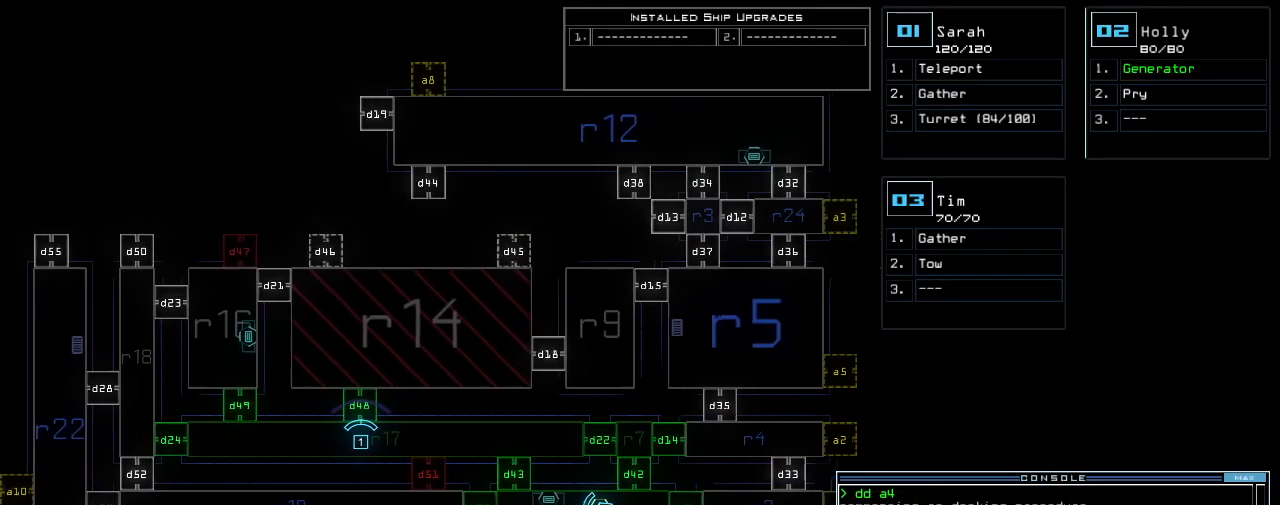
{"keys": [], "events": [[240, "right", "up"]]}
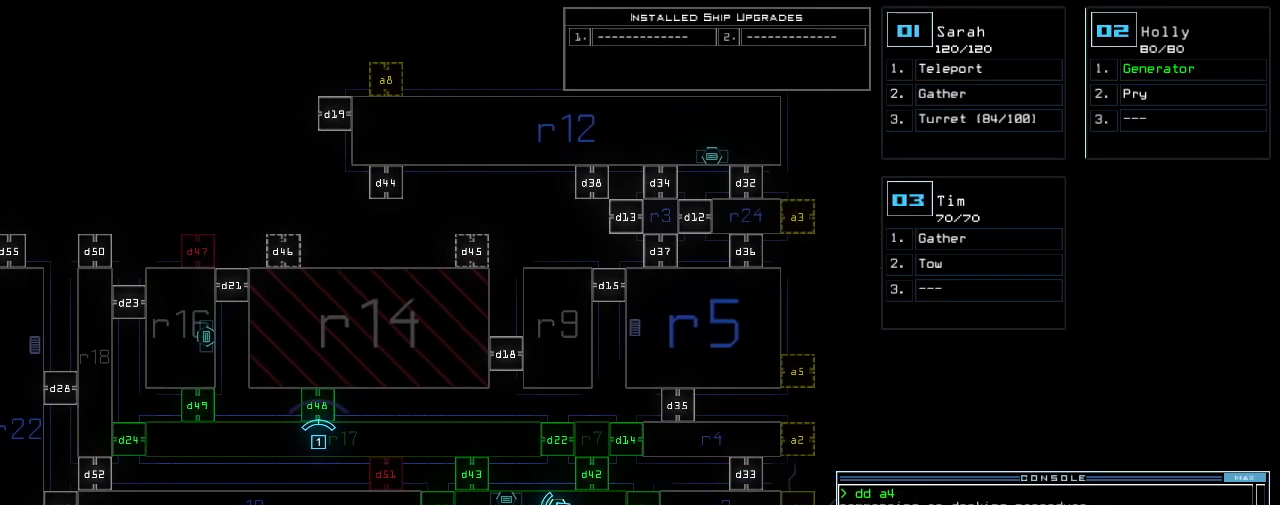
{"keys": ["left", "up"], "events": [[240, "1", "down"], [260, "left", "down"], [300, "up", "down"], [320, "1", "up"]]}
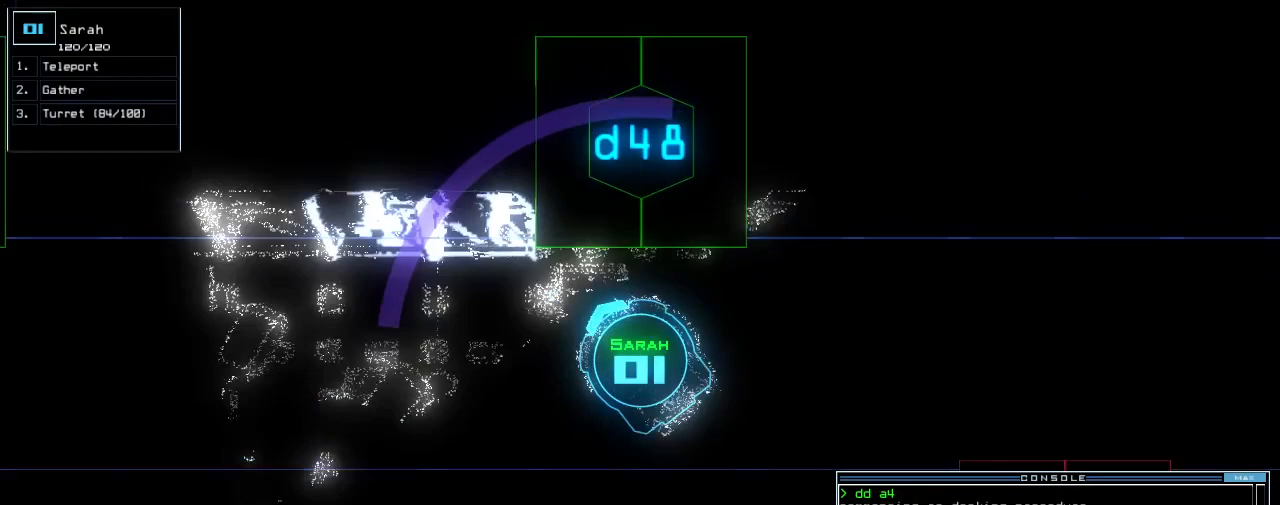
{"keys": ["up"], "events": [[340, "left", "up"]]}
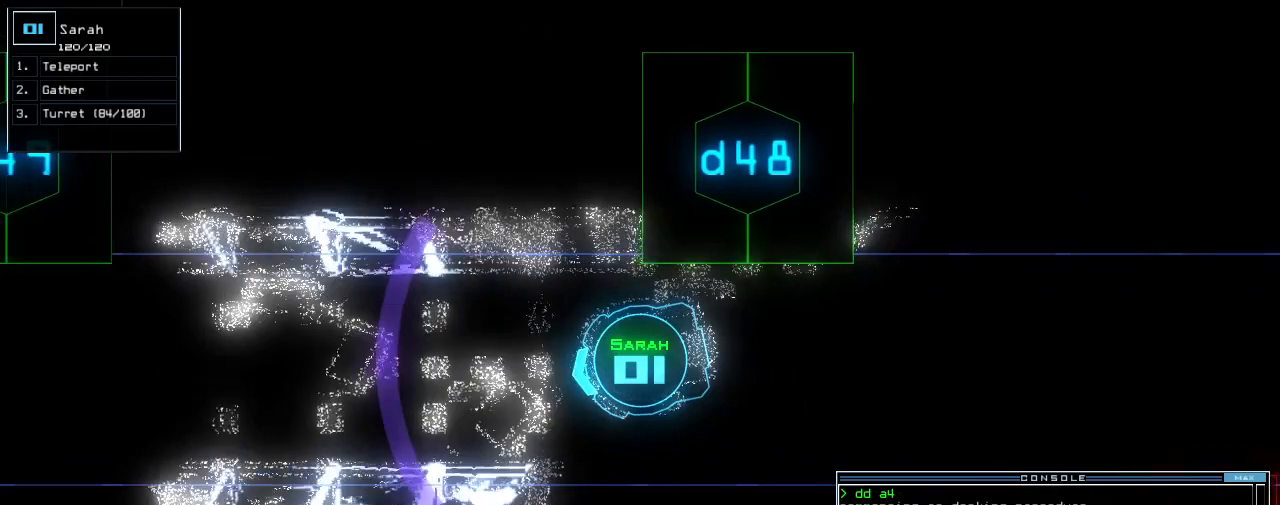
{"keys": ["up"], "events": [[120, "right", "down"], [180, "right", "up"]]}
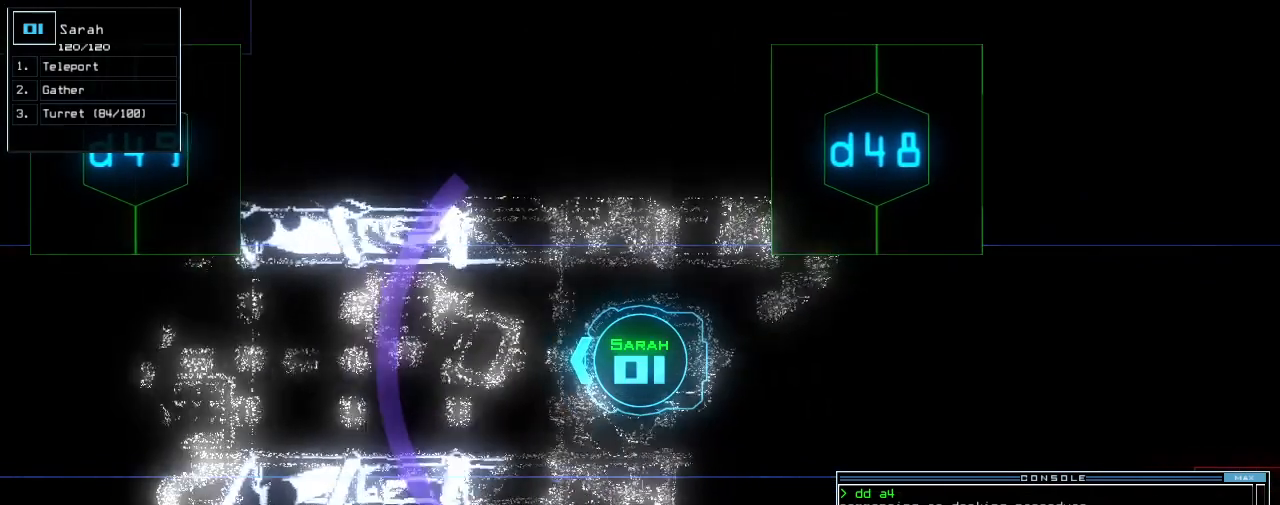
{"keys": ["up"], "events": []}
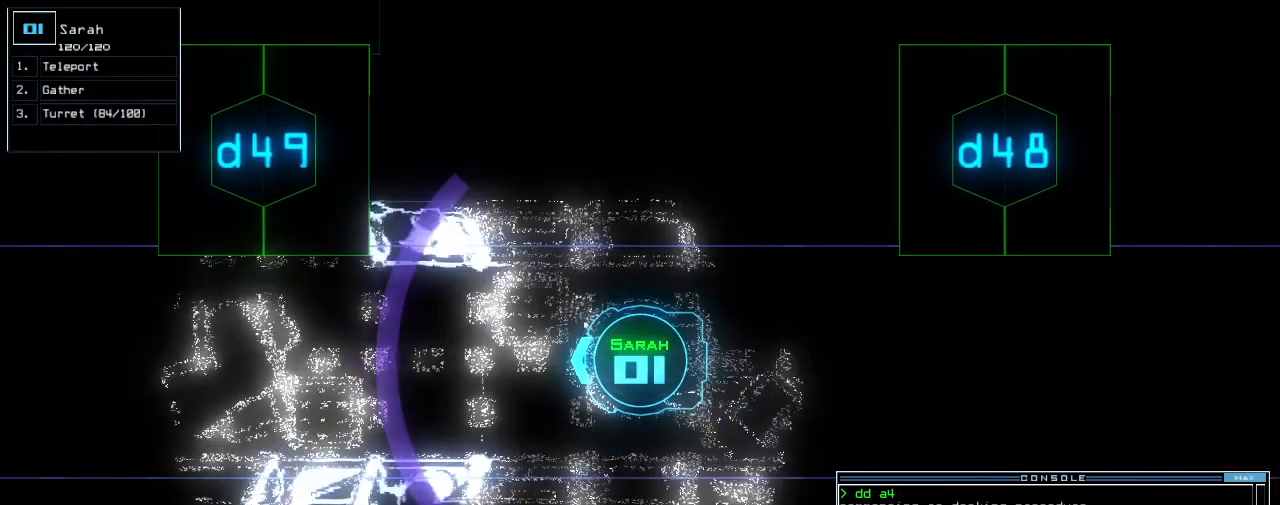
{"keys": ["left"], "events": [[220, "space", "down"], [260, "up", "up"], [320, "space", "up"], [440, "left", "down"]]}
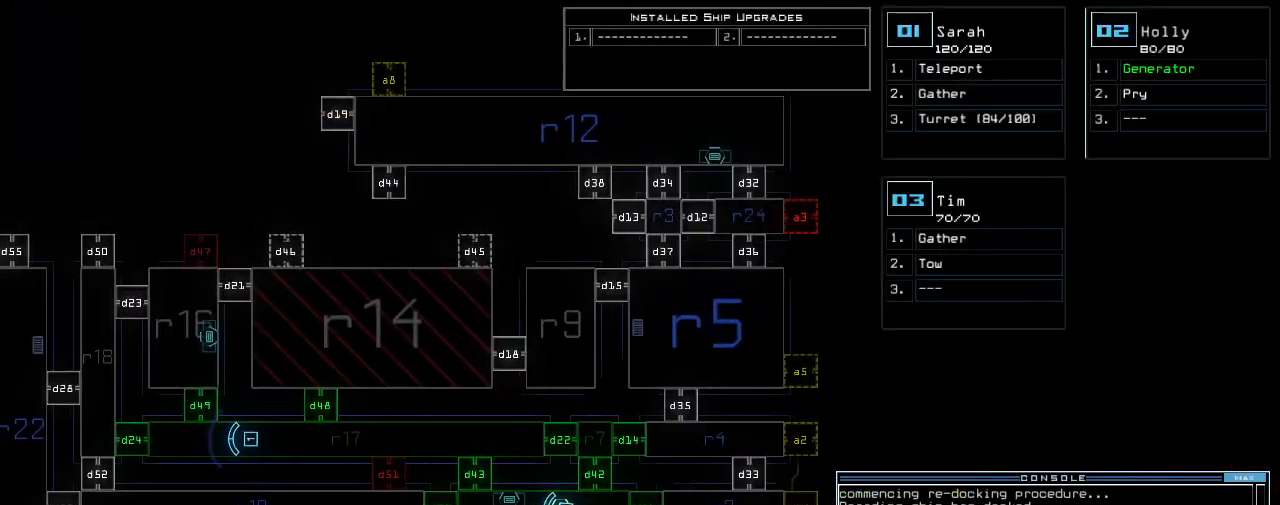
{"keys": [], "events": [[360, "left", "up"]]}
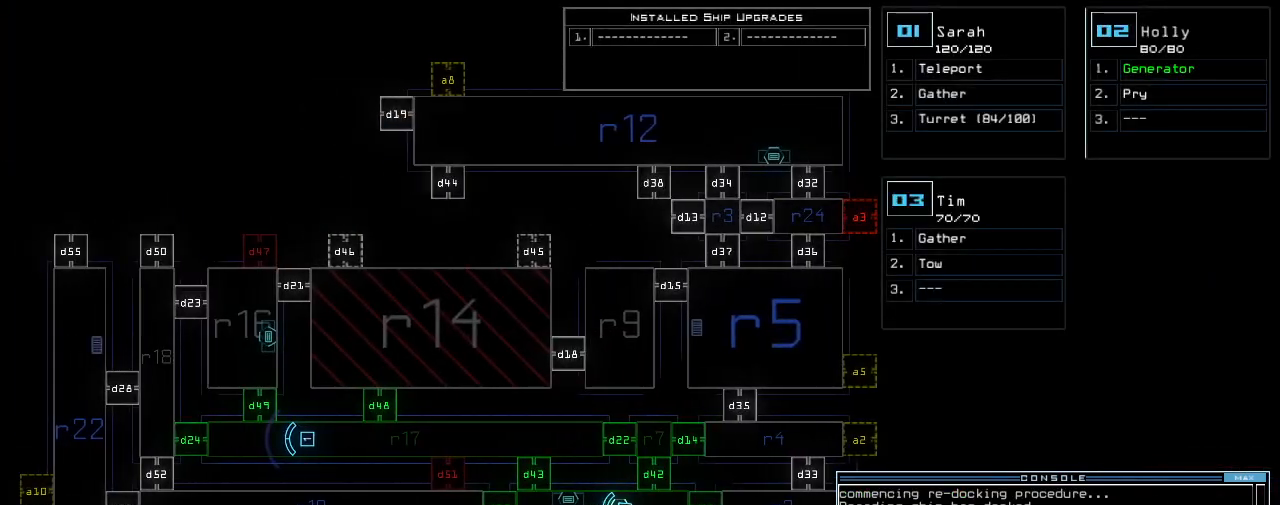
{"keys": ["d"], "events": [[300, "right", "down"], [460, "right", "up"], [500, "d", "down"]]}
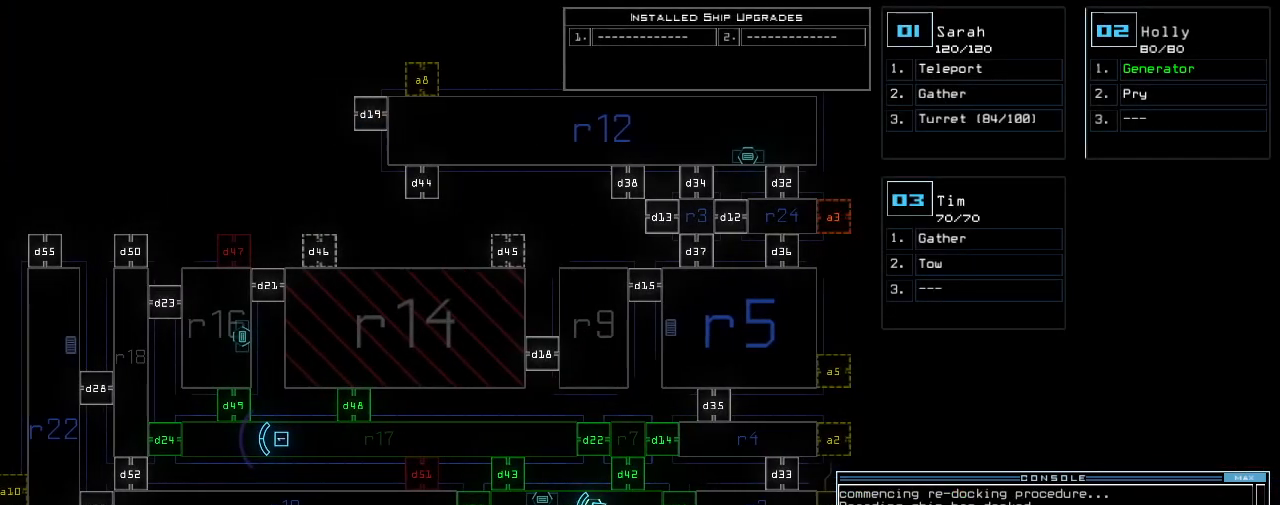
{"keys": ["return"], "events": [[60, "d", "up"], [120, "d", "down"], [220, "a", "down"], [220, "d", "up"], [220, "space", "down"], [340, "space", "up"], [360, "a", "up"], [380, "3", "down"], [460, "return", "down"], [500, "3", "up"]]}
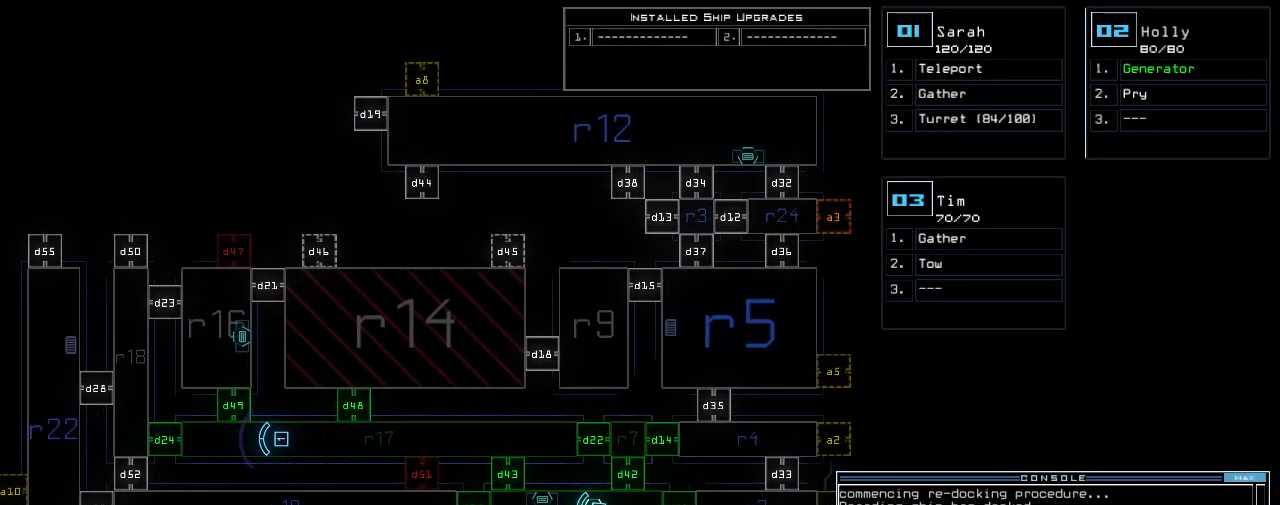
{"keys": [], "events": [[20, "return", "up"]]}
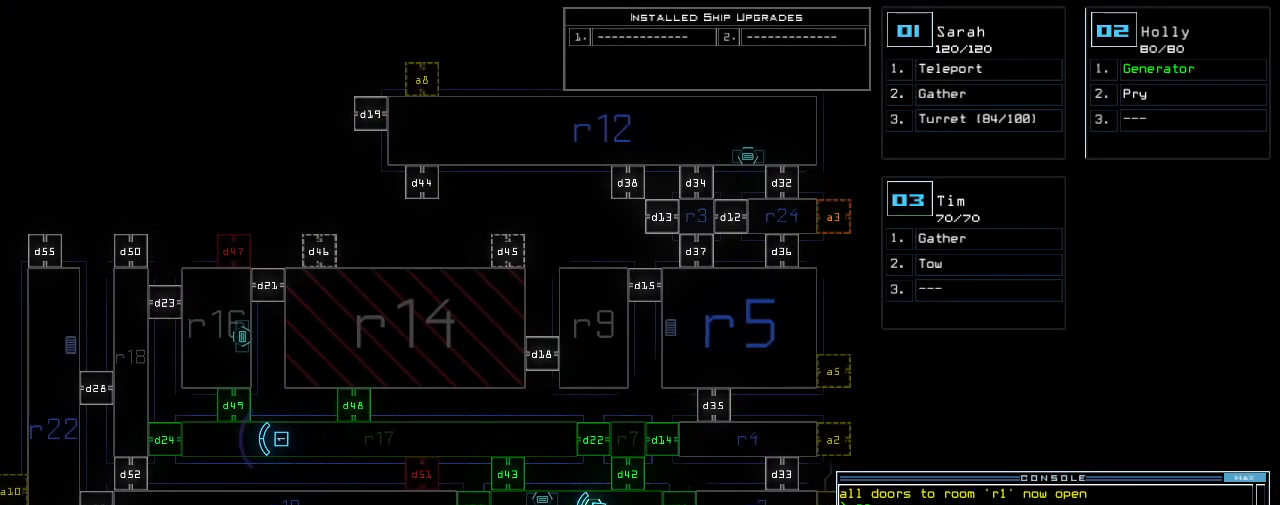
{"keys": [], "events": [[140, "d", "down"], [300, "d", "up"]]}
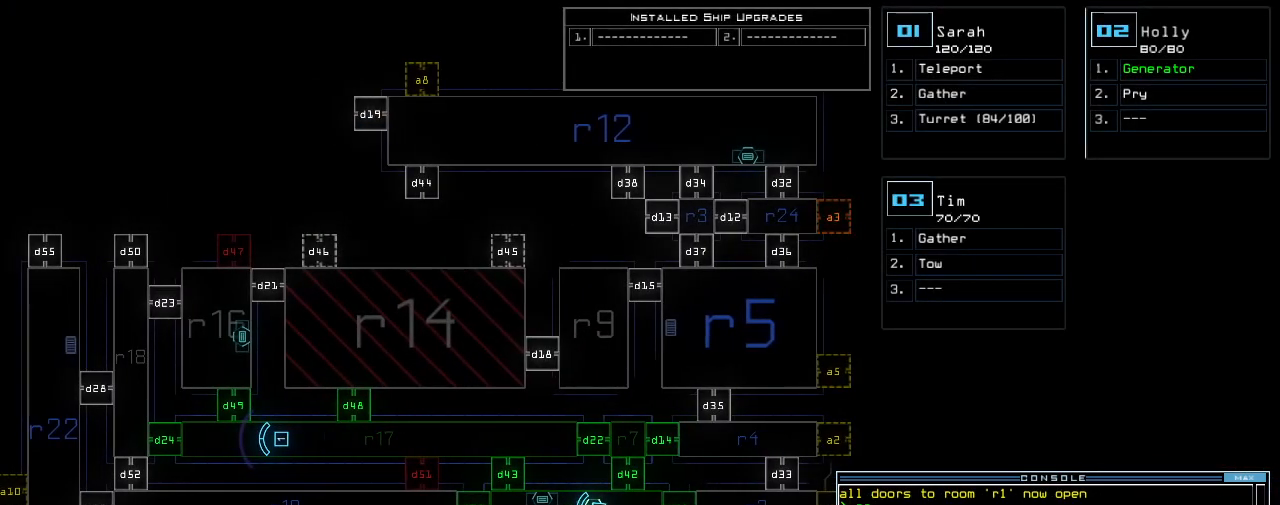
{"keys": ["3"], "events": [[160, "d", "down"], [240, "space", "down"], [260, "d", "up"], [300, "a", "down"], [380, "space", "up"], [420, "a", "up"], [460, "3", "down"]]}
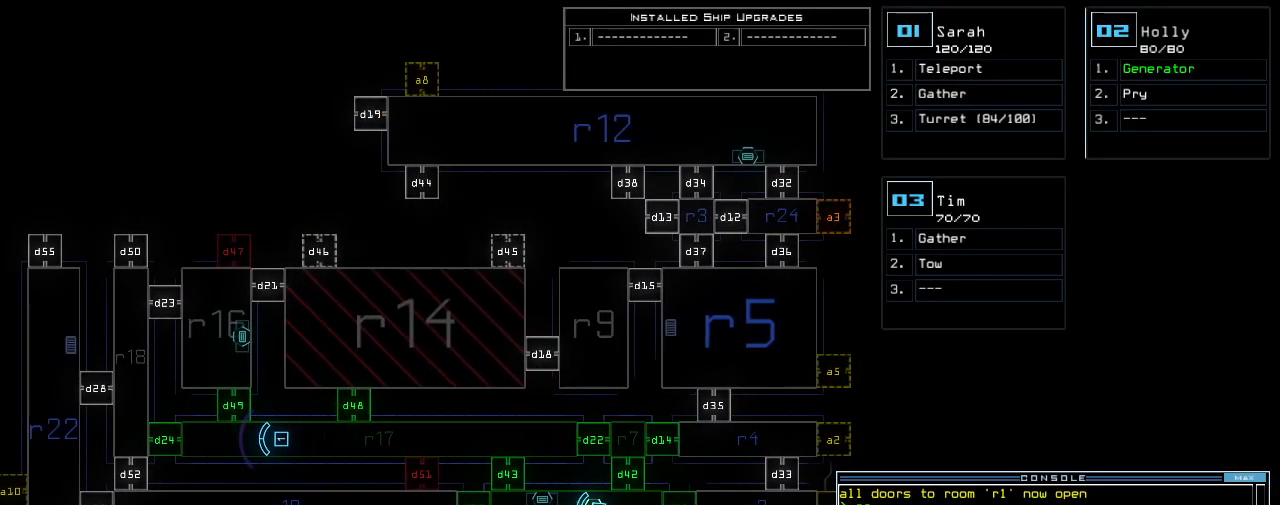
{"keys": ["left"], "events": [[40, "return", "down"], [80, "3", "up"], [100, "return", "up"], [380, "left", "down"]]}
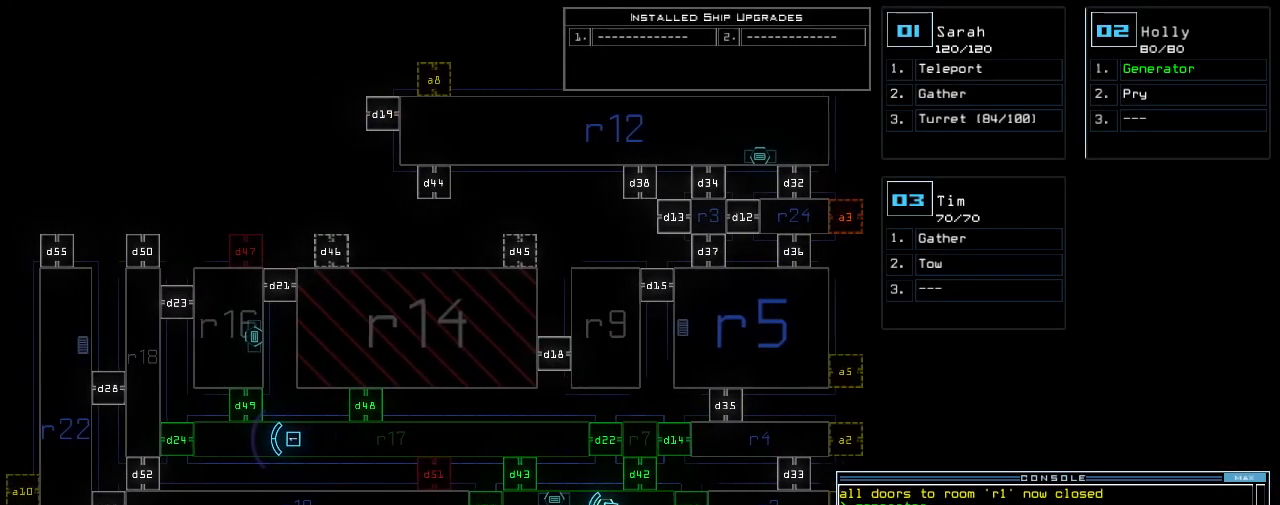
{"keys": ["up"], "events": [[140, "left", "up"], [420, "1", "down"], [420, "up", "down"], [500, "1", "up"]]}
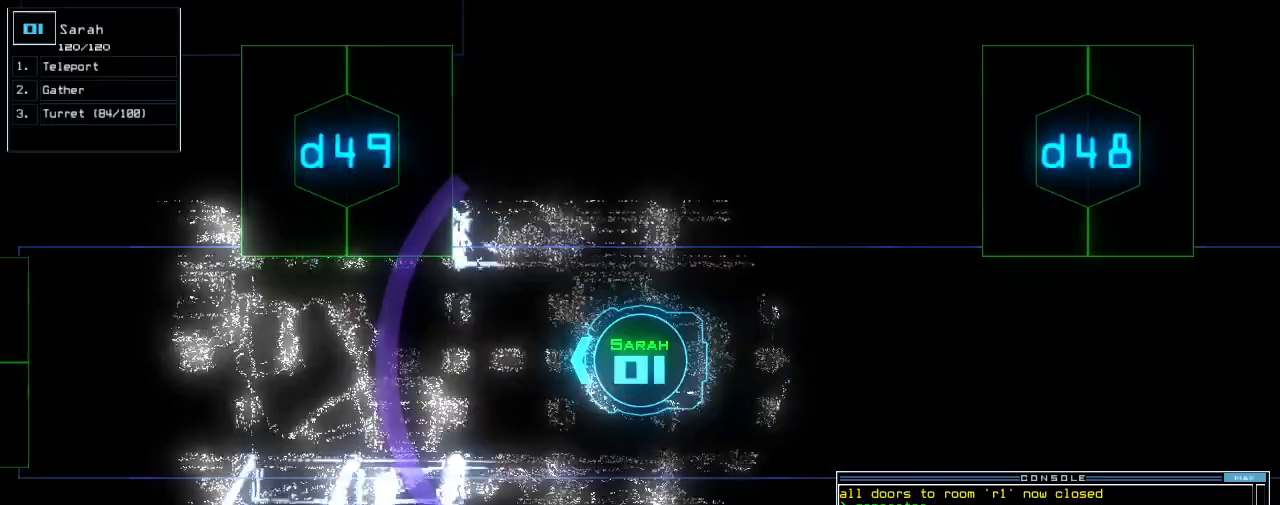
{"keys": ["up"], "events": [[60, "right", "down"], [160, "right", "up"], [300, "left", "down"], [360, "left", "up"]]}